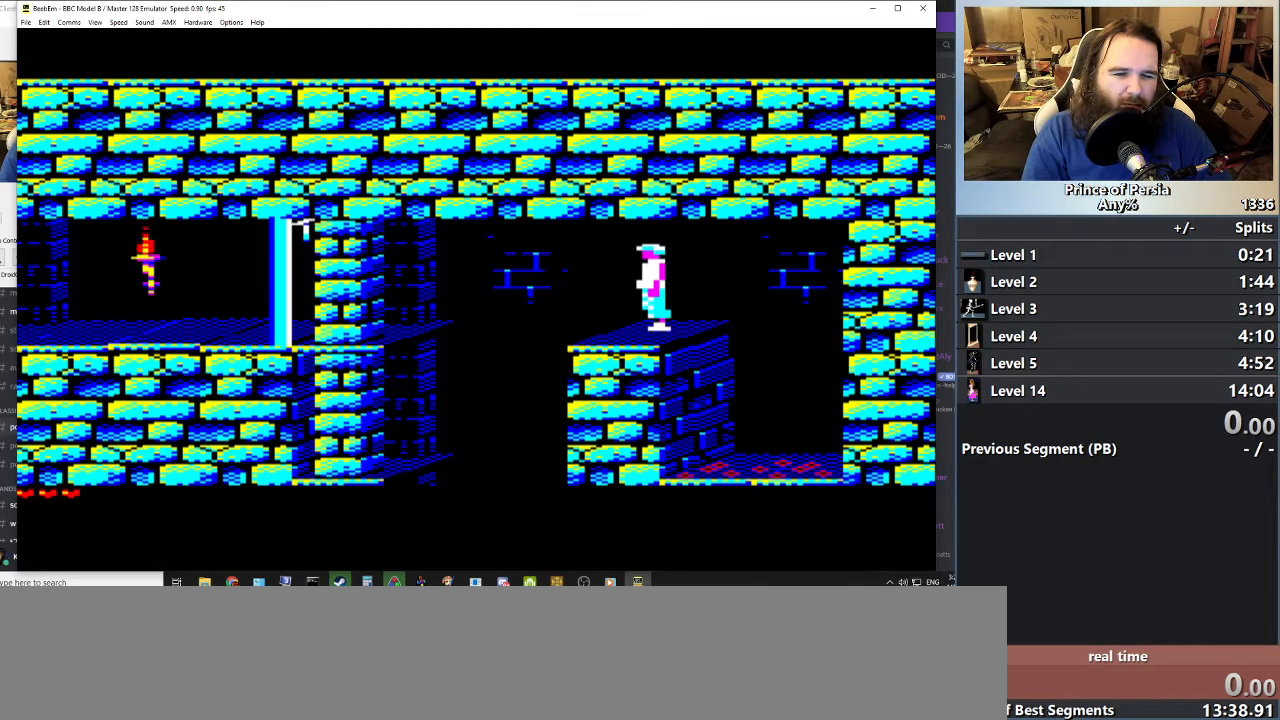
Gameplay with keyboard; each line is a JSON object with the keys held at the frame after it. "events" lists presses ("down") and releases ("up") of "crouch", "ctrl", "jump", "left", "restart", "restart2", "right", "shift" and "toggle" between this image and that frame as [ms after this image, input, new state], when the widget could be followed in between. No other keys are recorded. Mouse input is not recorded. Key names are as the overlay labels them; some are game actions (e.g. jump) rather than physical keys.
{"keys": ["shift"], "events": []}
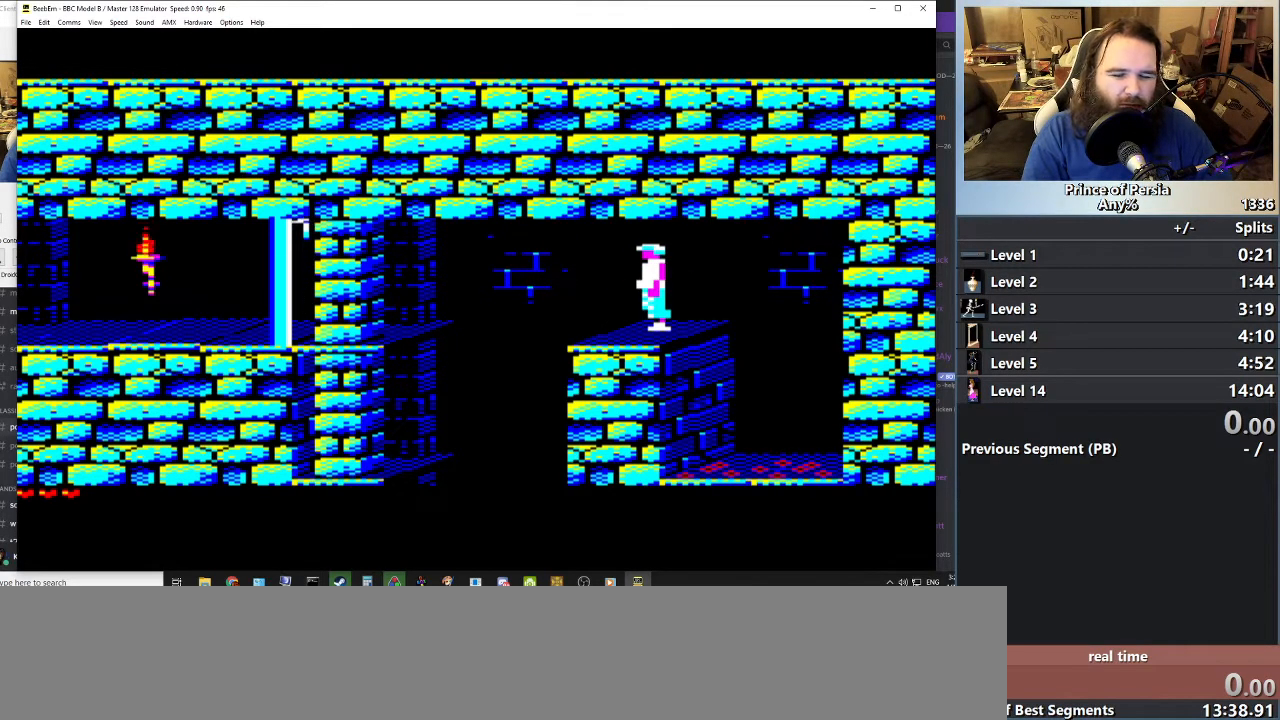
{"keys": ["shift"], "events": [[83, "left", "down"], [267, "left", "up"]]}
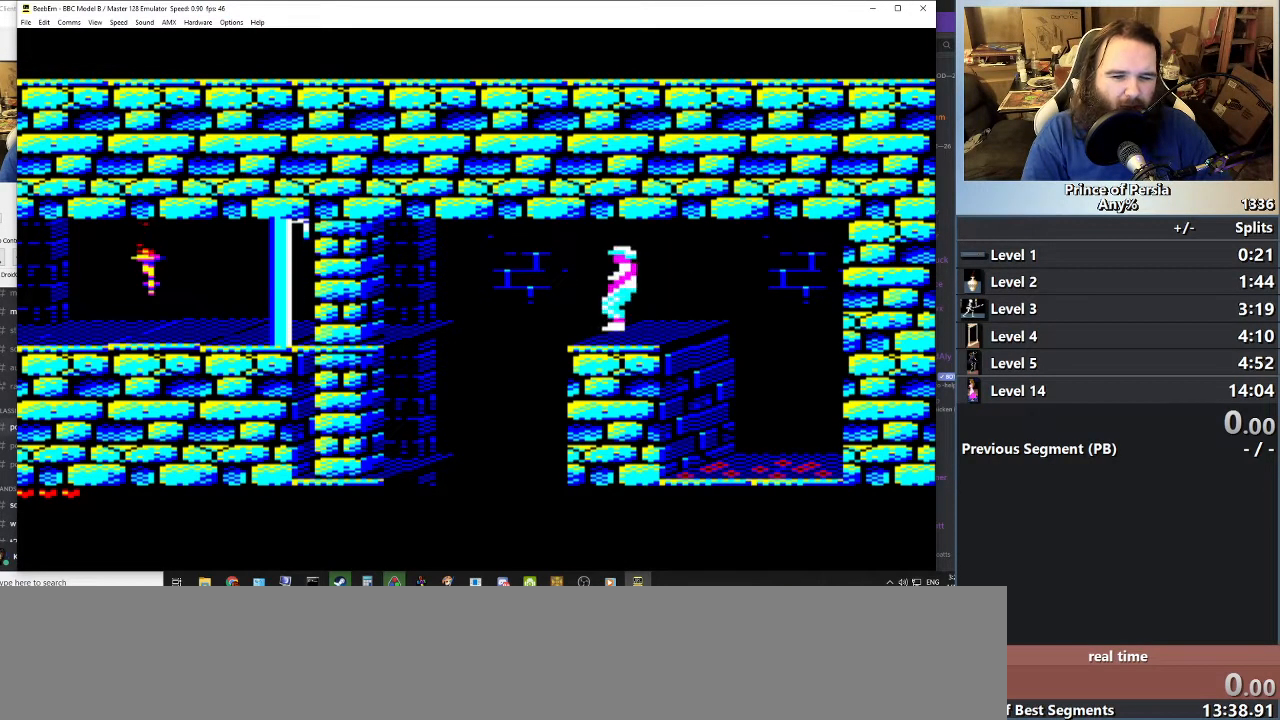
{"keys": [], "events": [[250, "shift", "up"]]}
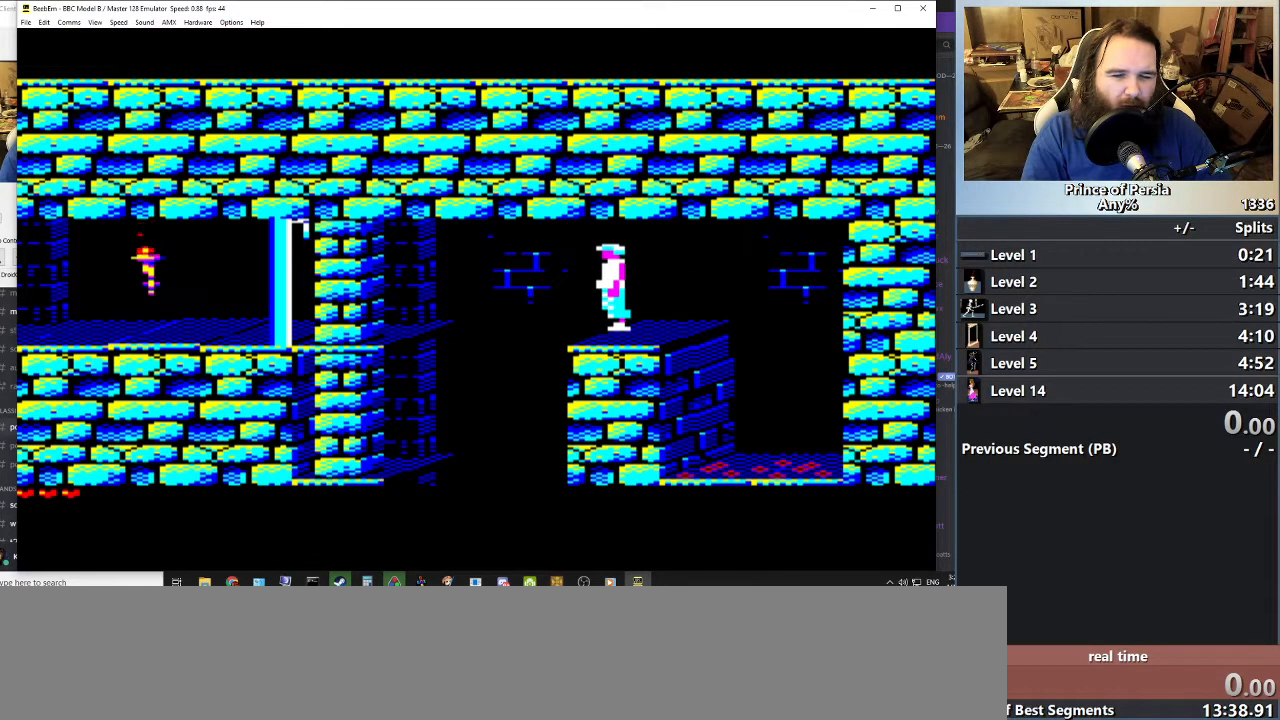
{"keys": ["jump", "left"], "events": [[50, "jump", "down"], [50, "left", "down"]]}
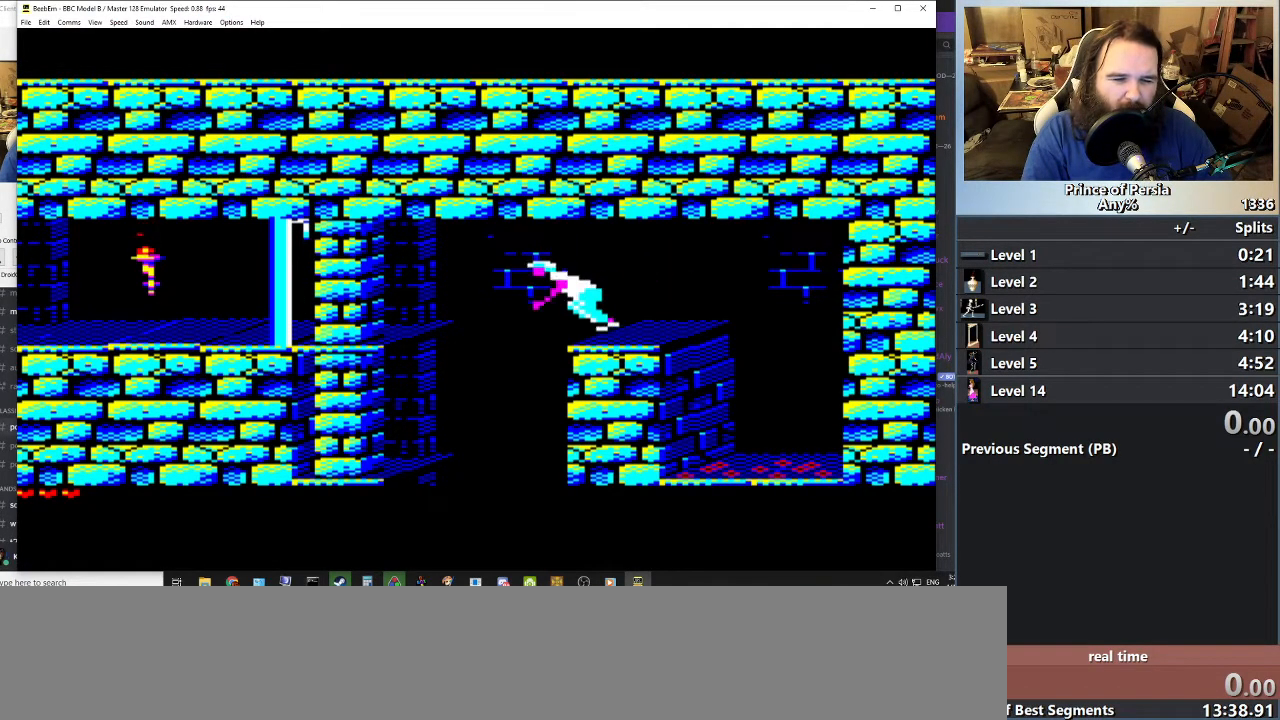
{"keys": ["left"], "events": [[267, "jump", "up"]]}
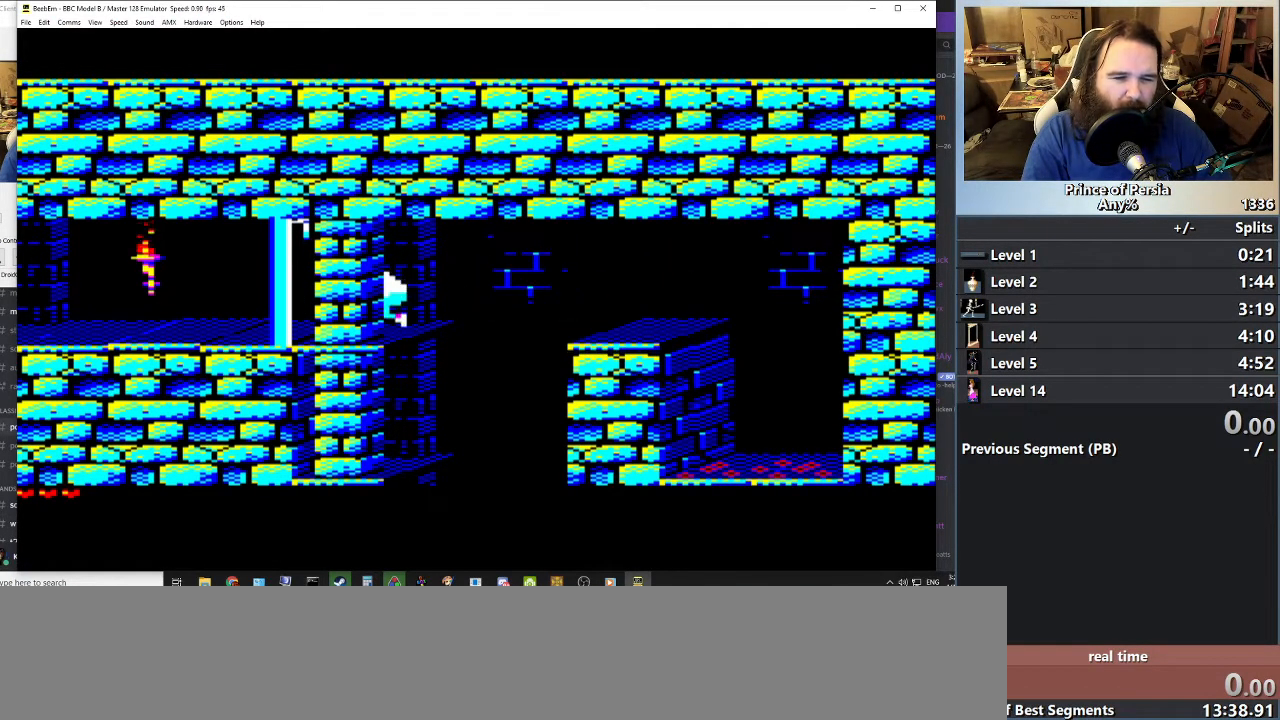
{"keys": ["left"], "events": []}
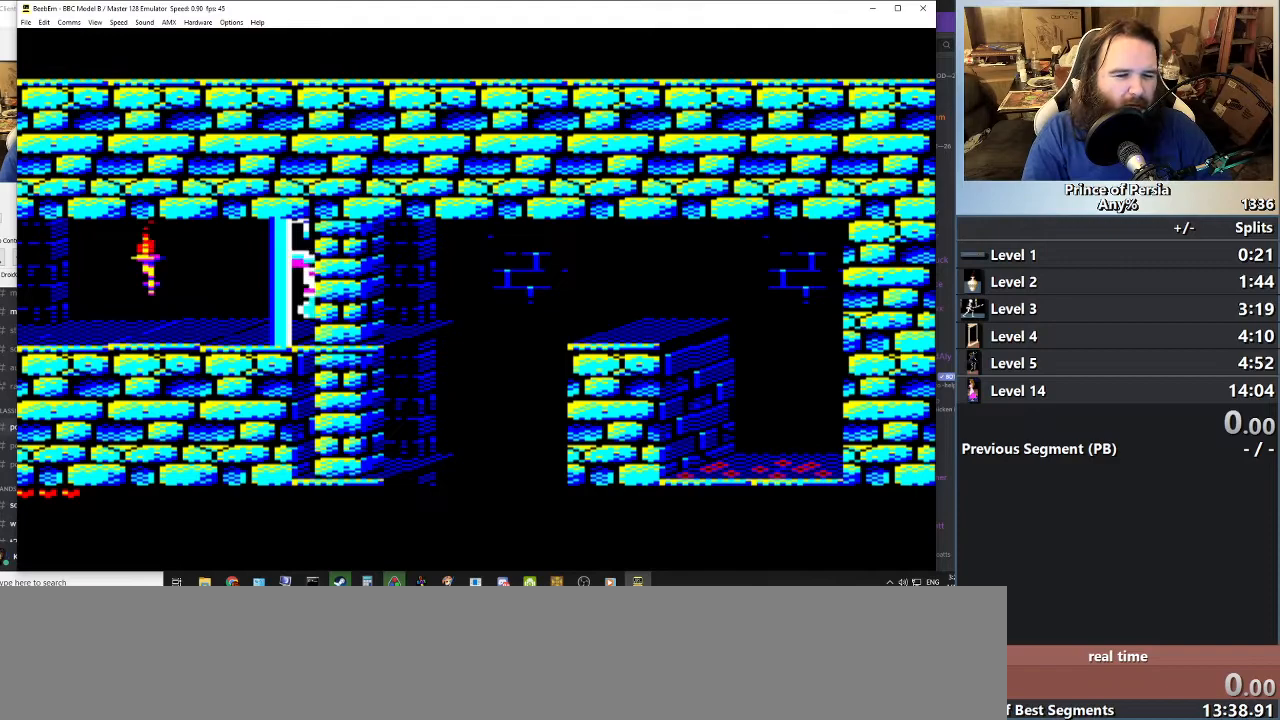
{"keys": ["jump", "left"], "events": [[184, "jump", "down"]]}
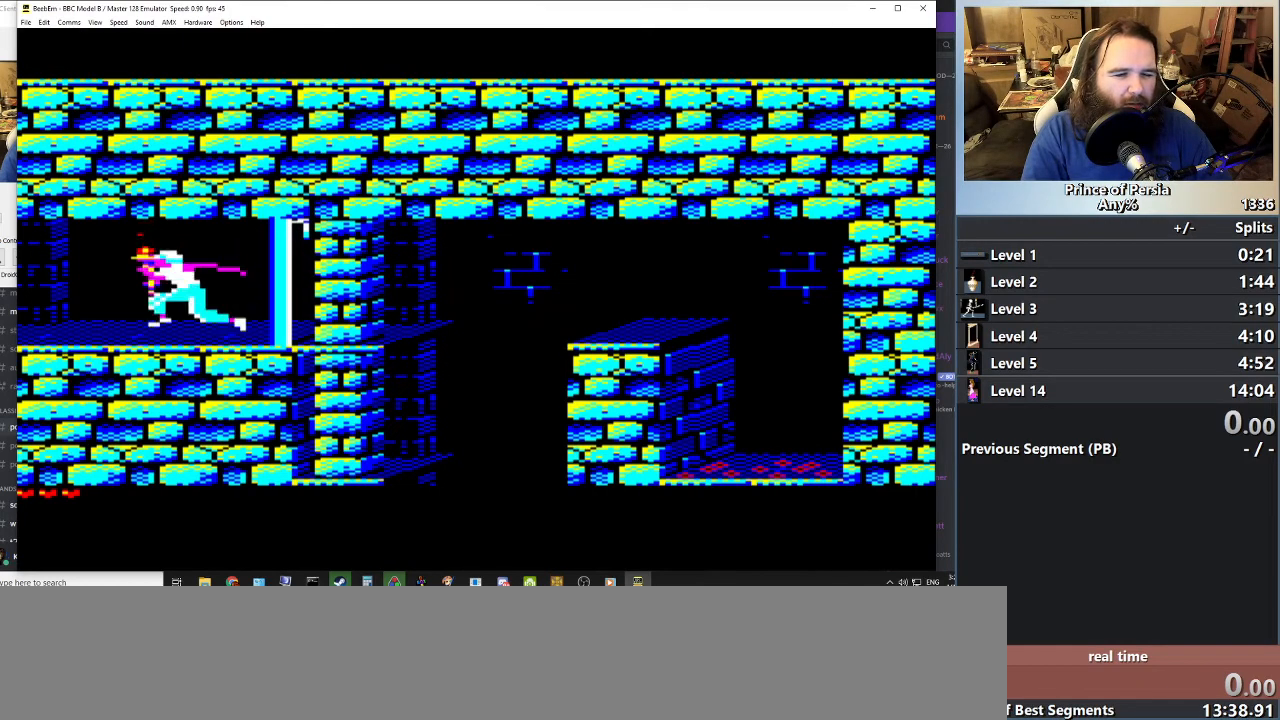
{"keys": ["left"], "events": [[483, "jump", "up"]]}
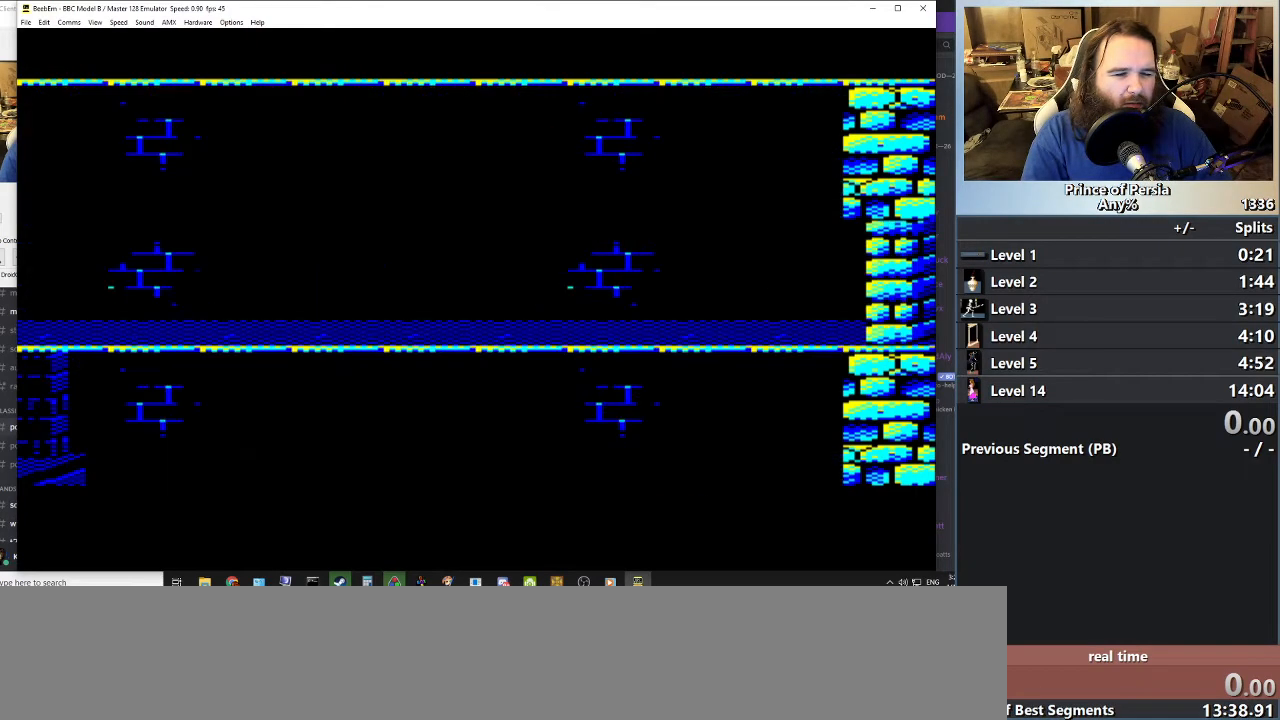
{"keys": ["left"], "events": []}
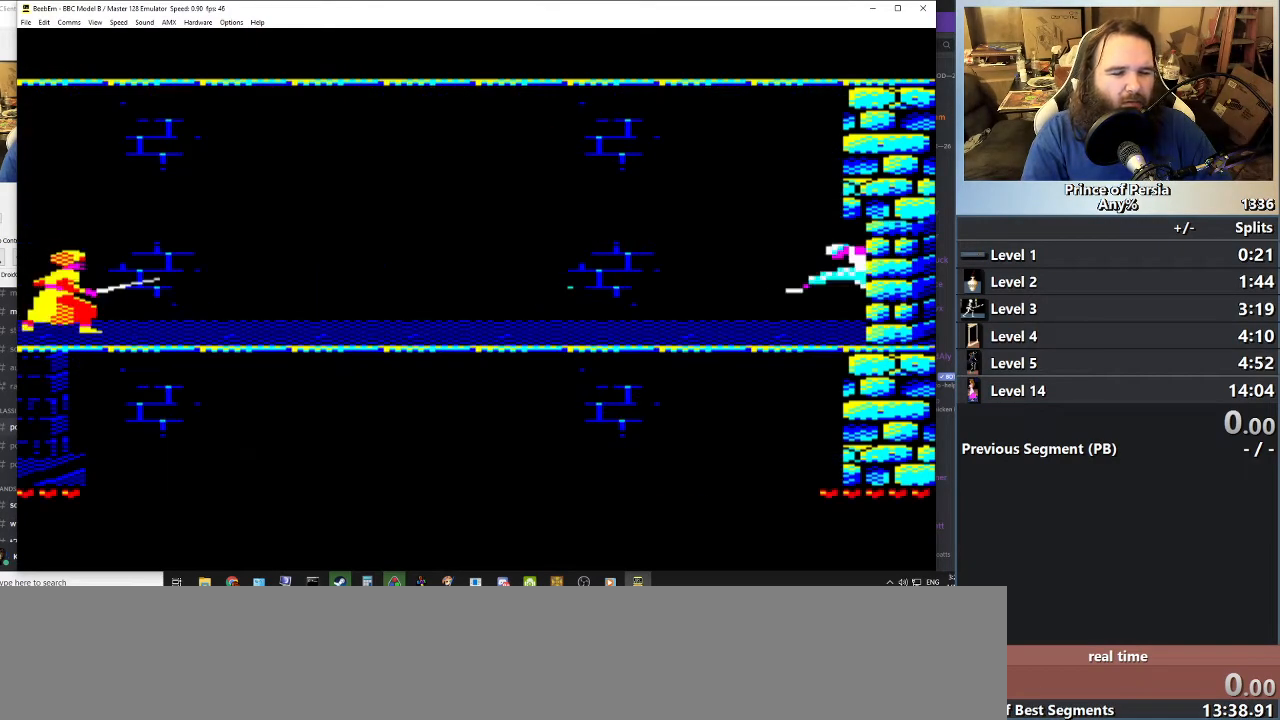
{"keys": ["left"], "events": []}
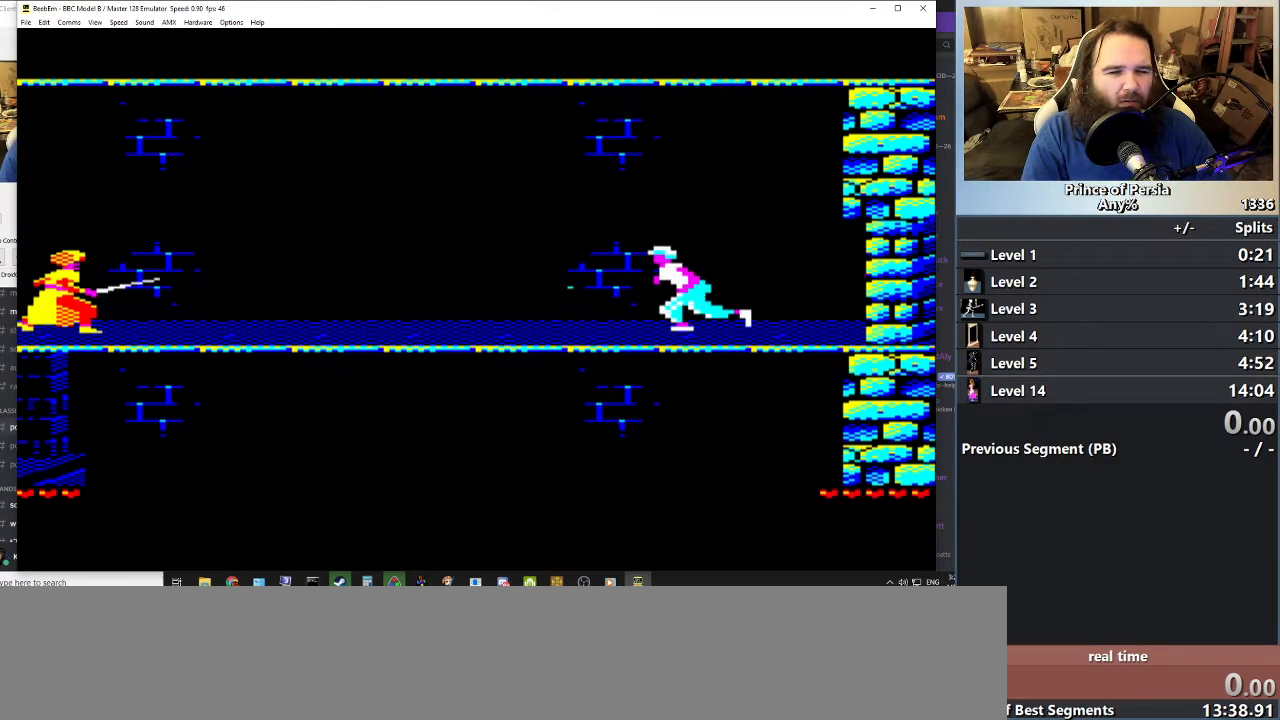
{"keys": ["left"], "events": []}
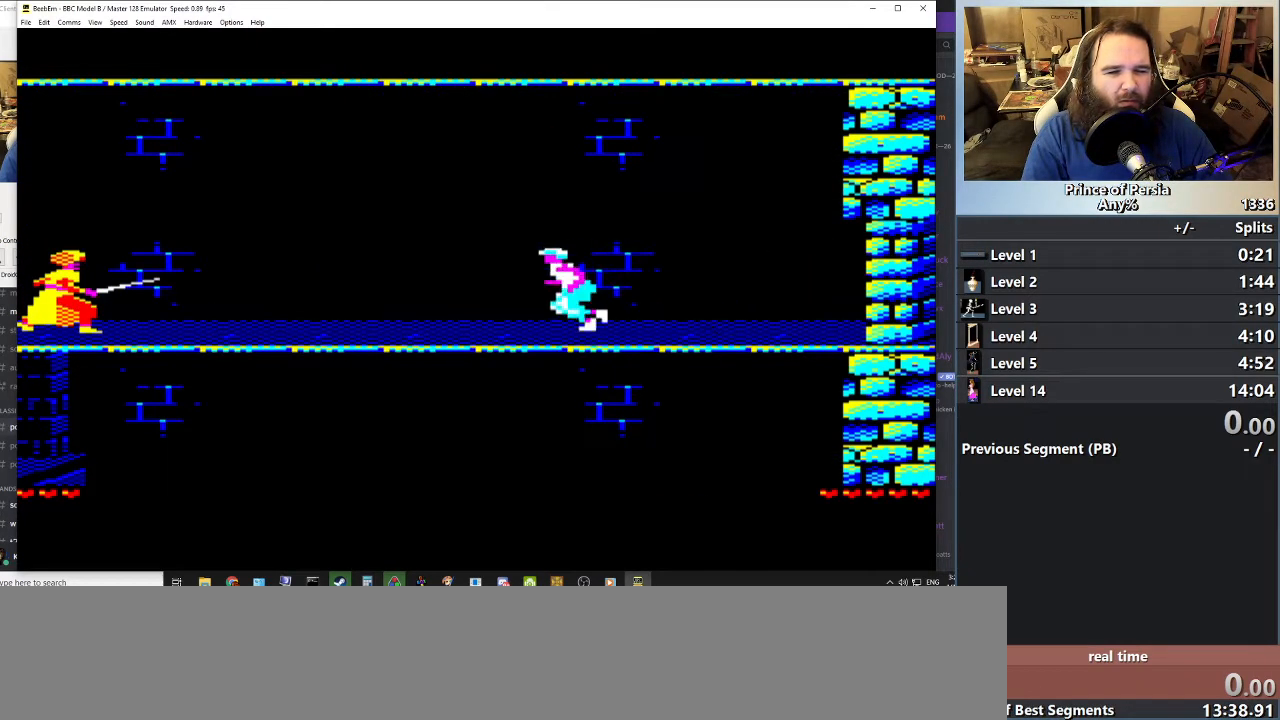
{"keys": ["left"], "events": []}
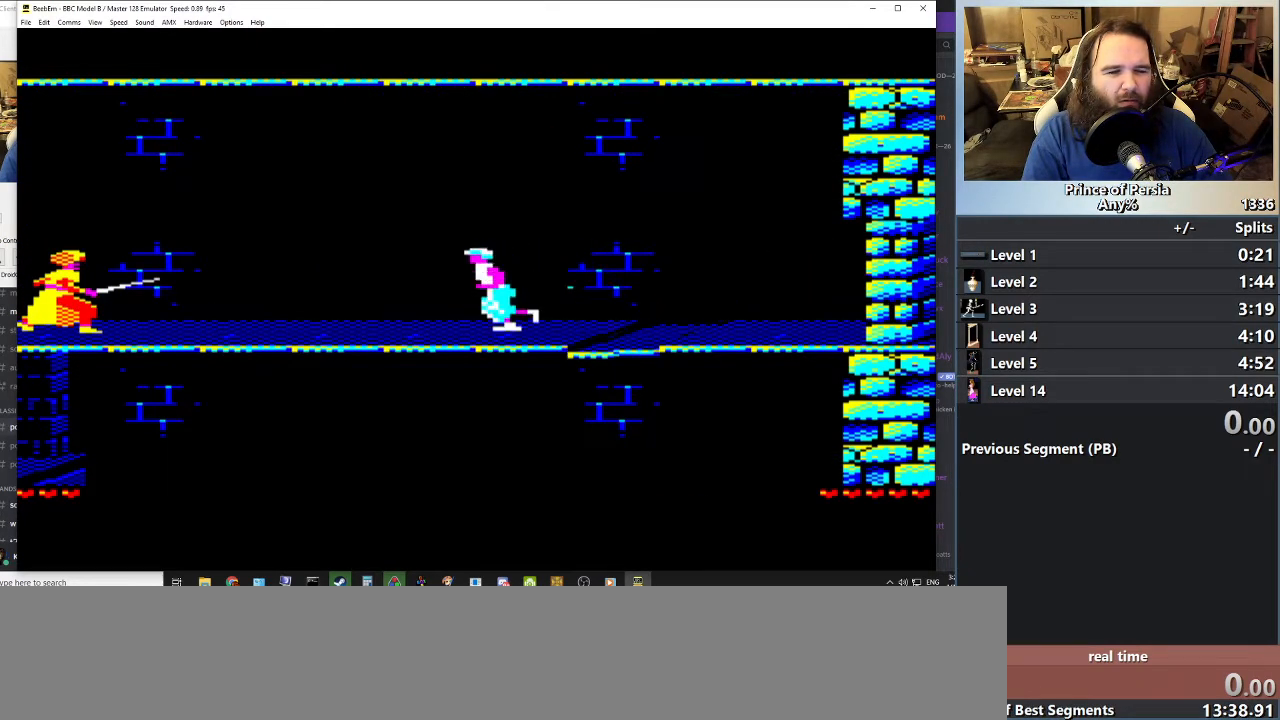
{"keys": [], "events": [[200, "left", "up"]]}
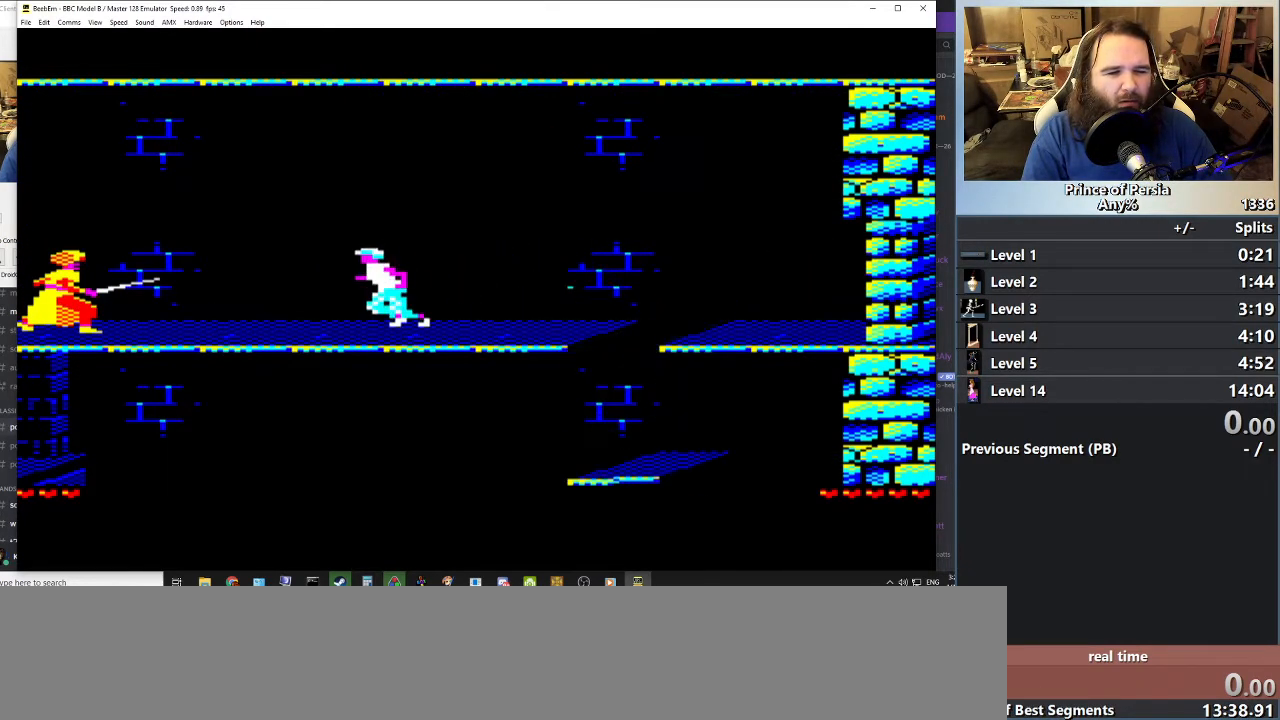
{"keys": [], "events": []}
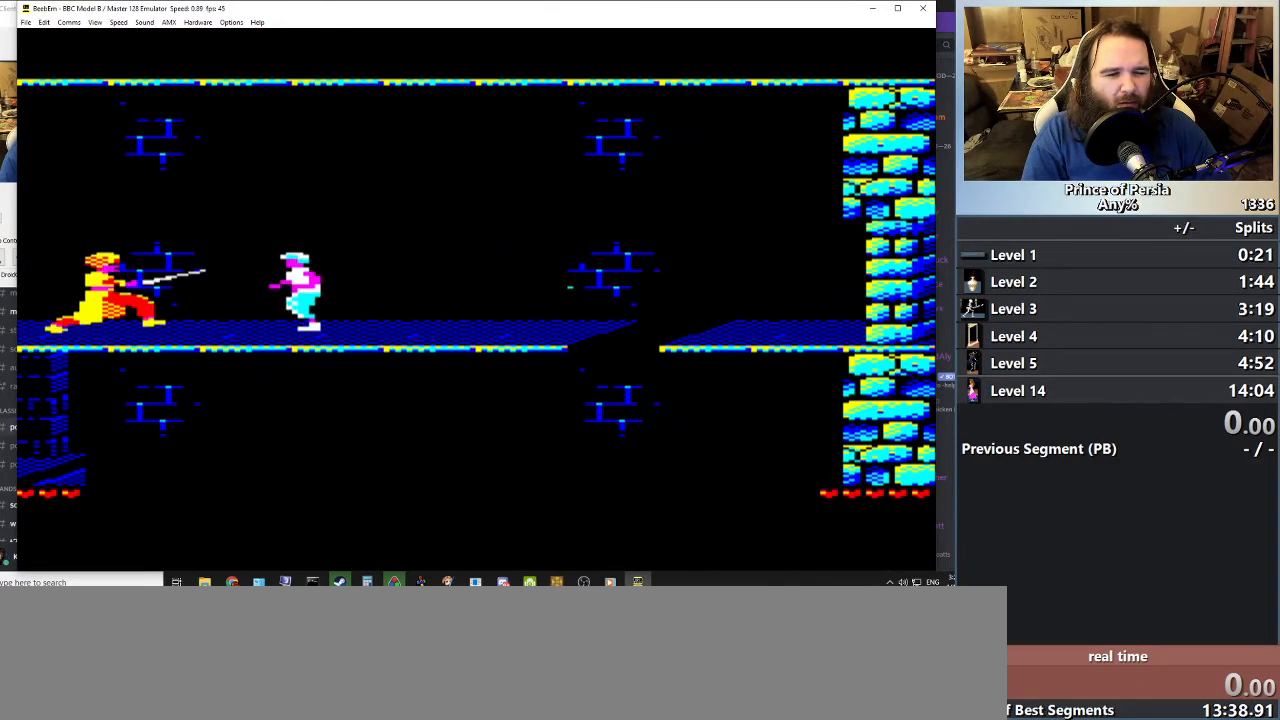
{"keys": ["left"], "events": [[200, "left", "down"], [317, "left", "up"], [384, "left", "down"]]}
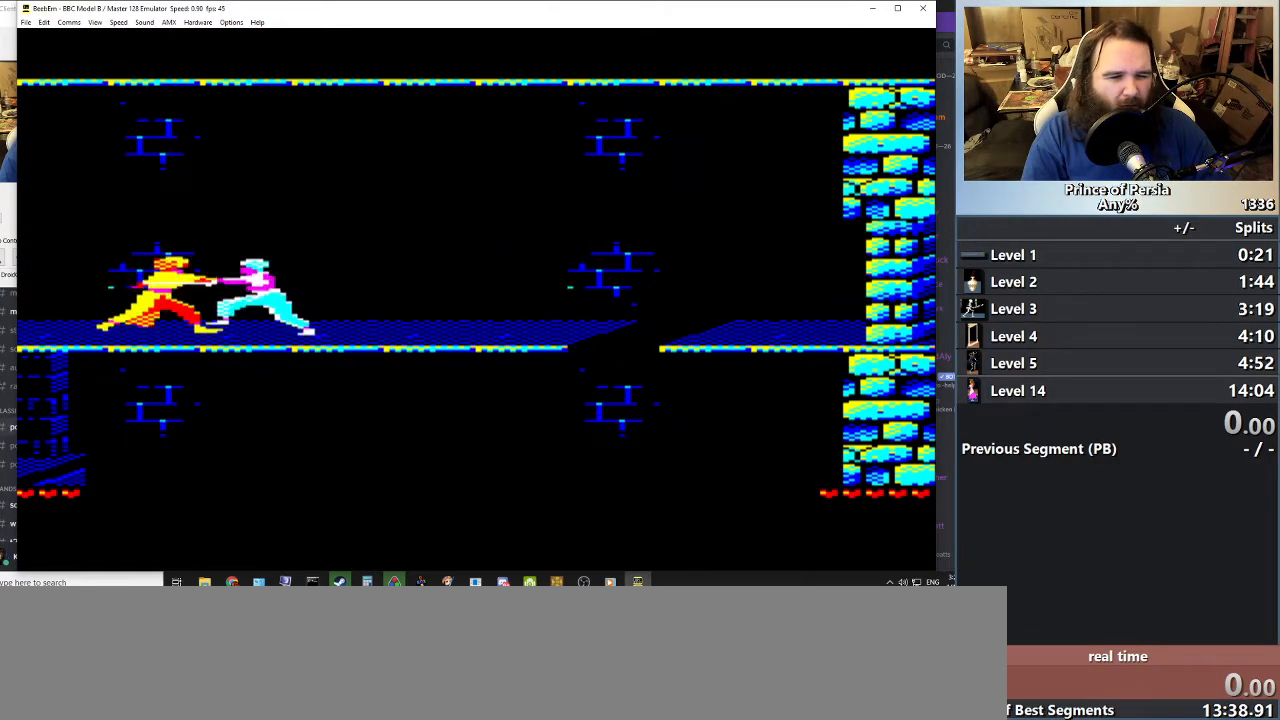
{"keys": ["left"], "events": [[233, "left", "up"], [300, "left", "down"], [333, "left", "up"], [417, "left", "down"]]}
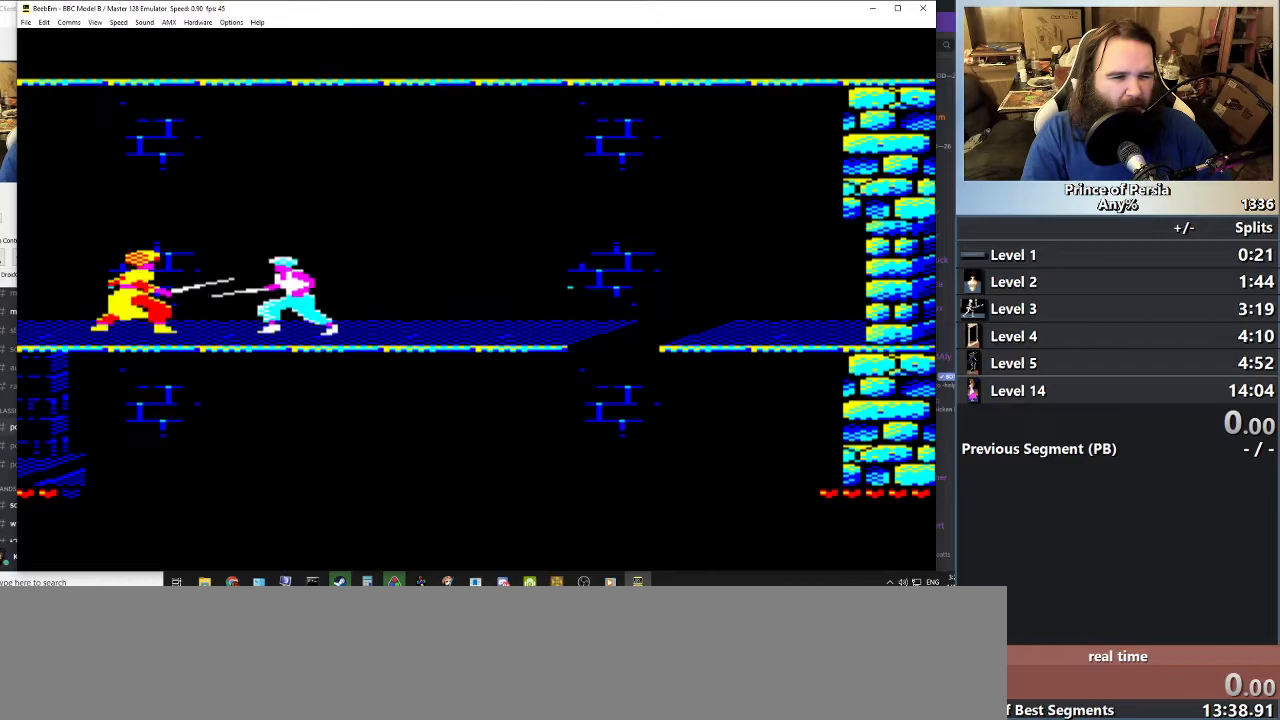
{"keys": [], "events": [[150, "jump", "down"], [417, "left", "up"], [434, "jump", "up"]]}
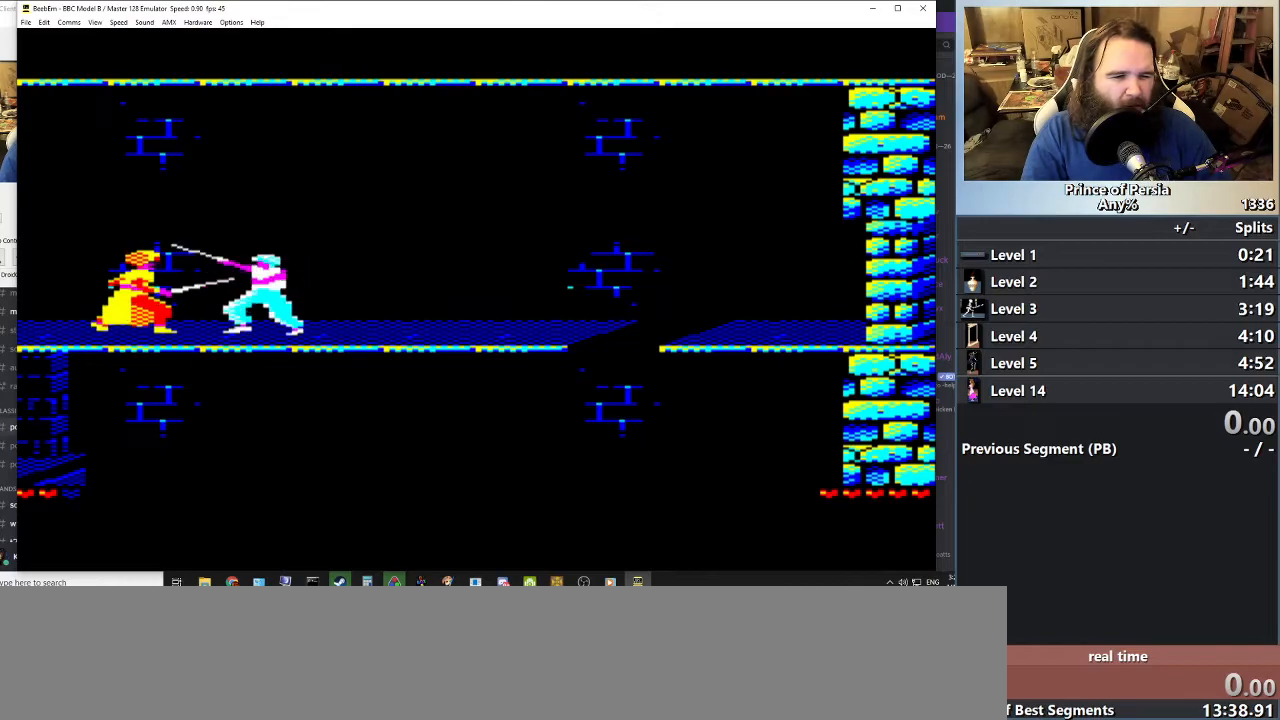
{"keys": ["left", "shift"], "events": [[50, "left", "down"], [233, "jump", "down"], [450, "jump", "up"], [500, "shift", "down"]]}
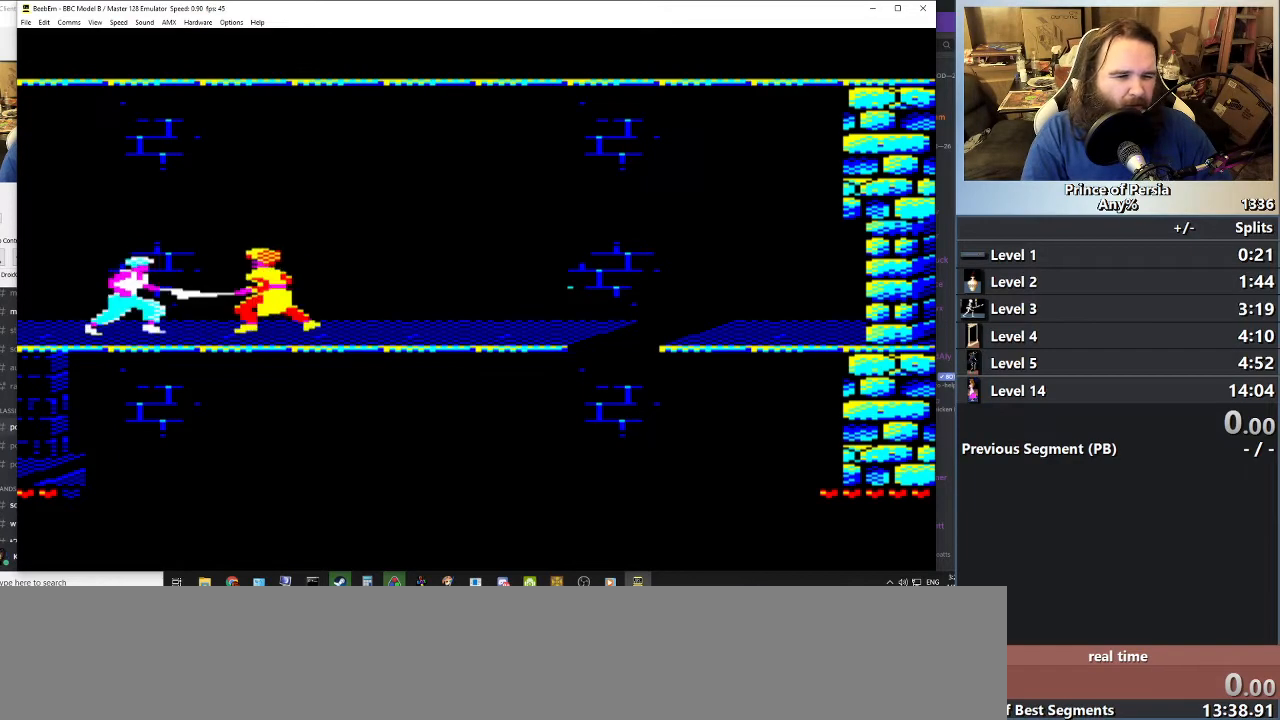
{"keys": ["jump", "left", "shift"], "events": [[67, "jump", "down"], [150, "shift", "up"], [184, "jump", "up"], [217, "shift", "down"], [284, "jump", "down"], [351, "shift", "up"], [417, "jump", "up"], [417, "shift", "down"], [484, "jump", "down"]]}
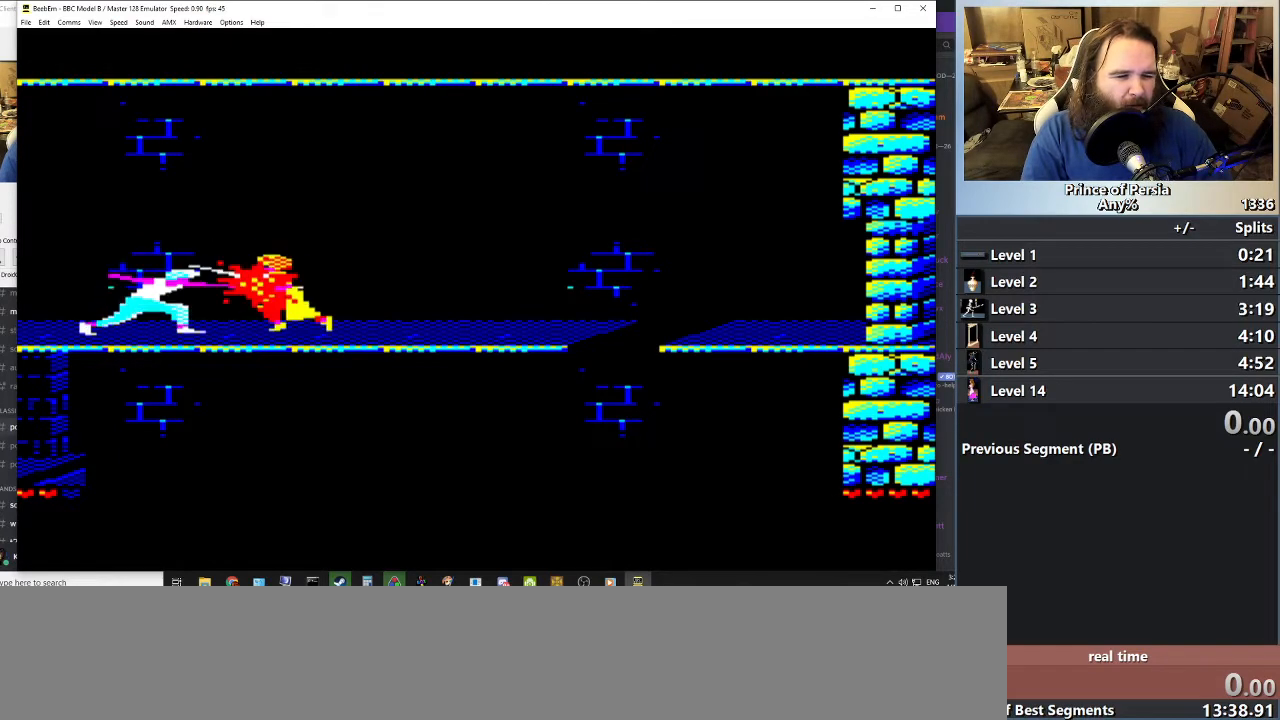
{"keys": [], "events": [[83, "shift", "up"], [217, "jump", "up"], [250, "left", "up"]]}
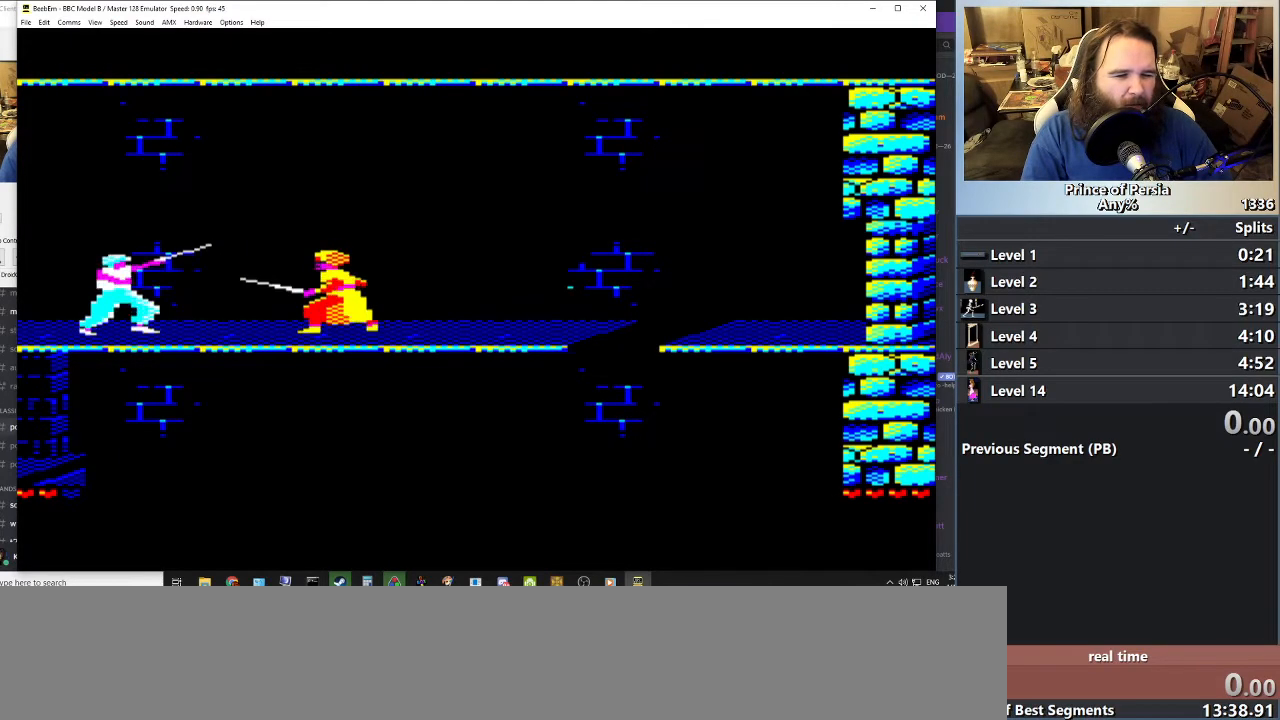
{"keys": ["crouch"], "events": [[367, "crouch", "down"]]}
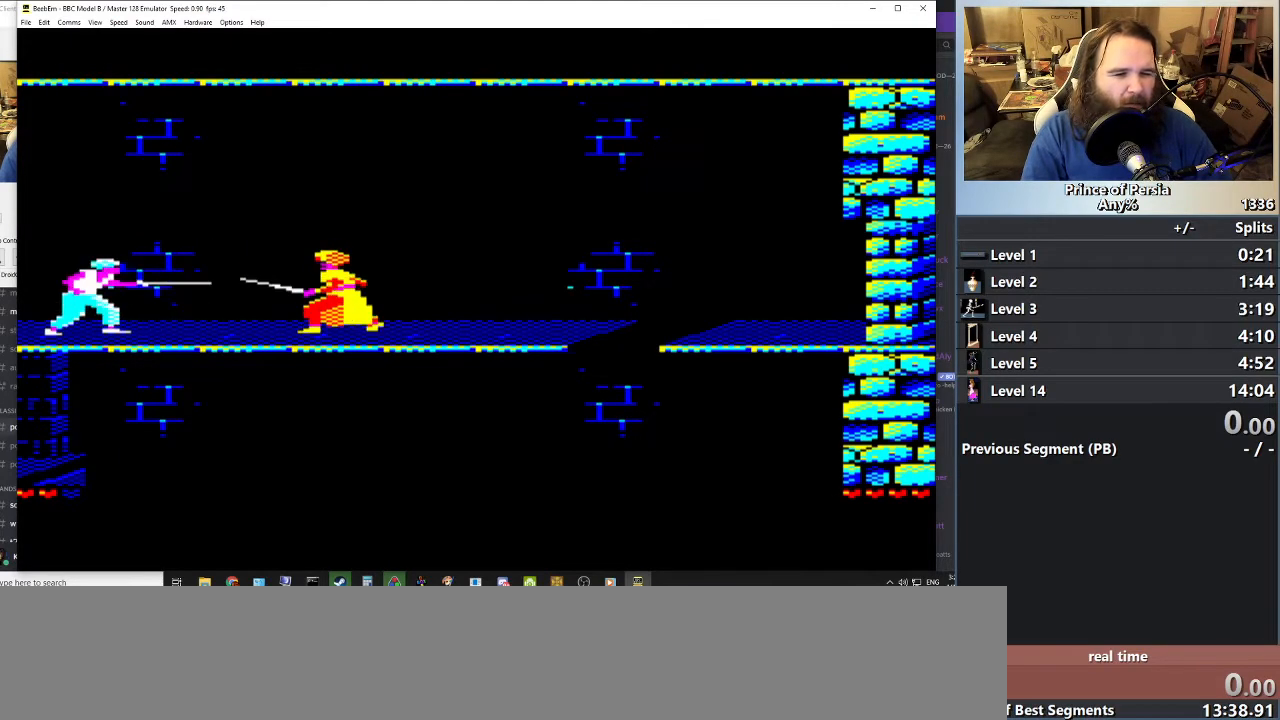
{"keys": ["left"], "events": [[50, "crouch", "up"], [200, "left", "down"]]}
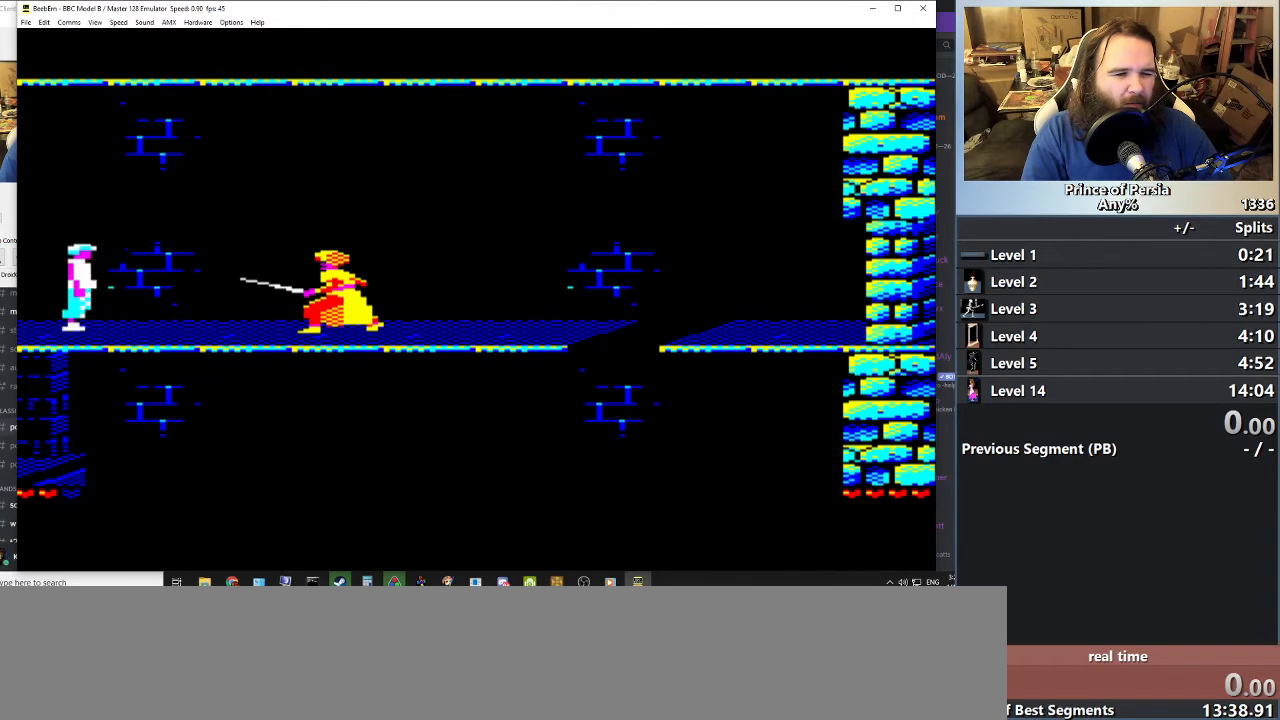
{"keys": ["left"], "events": []}
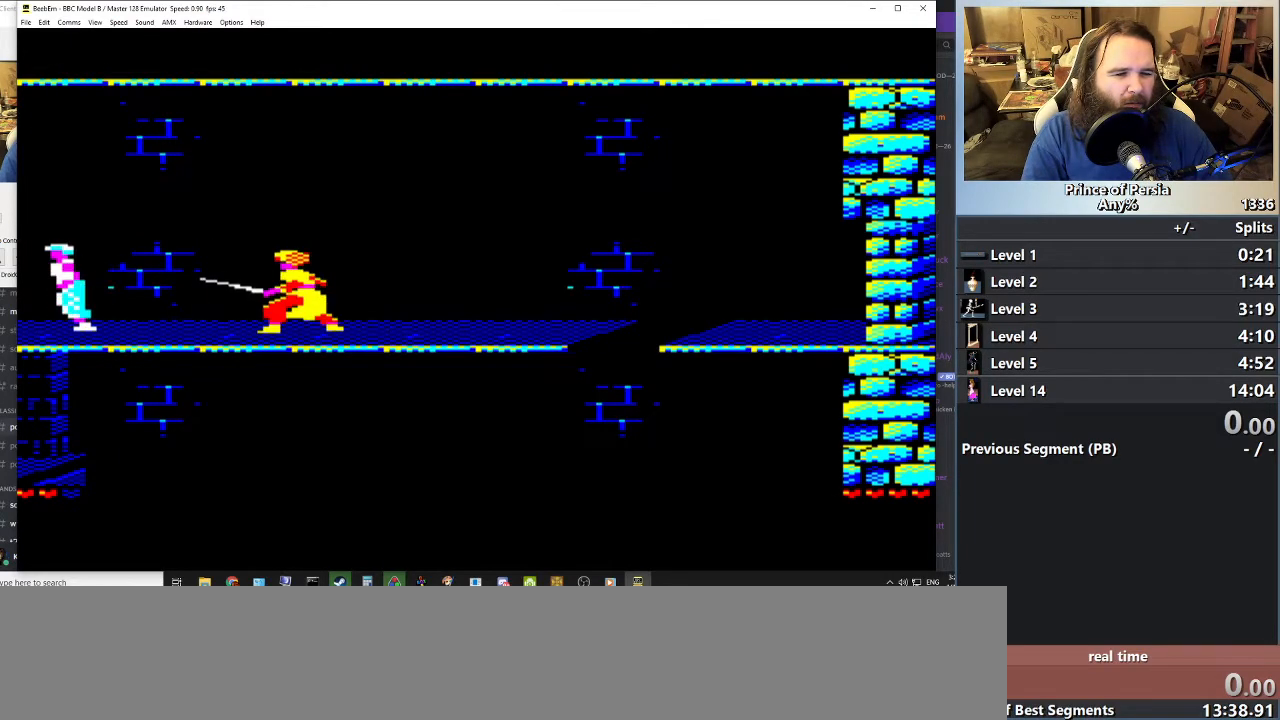
{"keys": ["left"], "events": []}
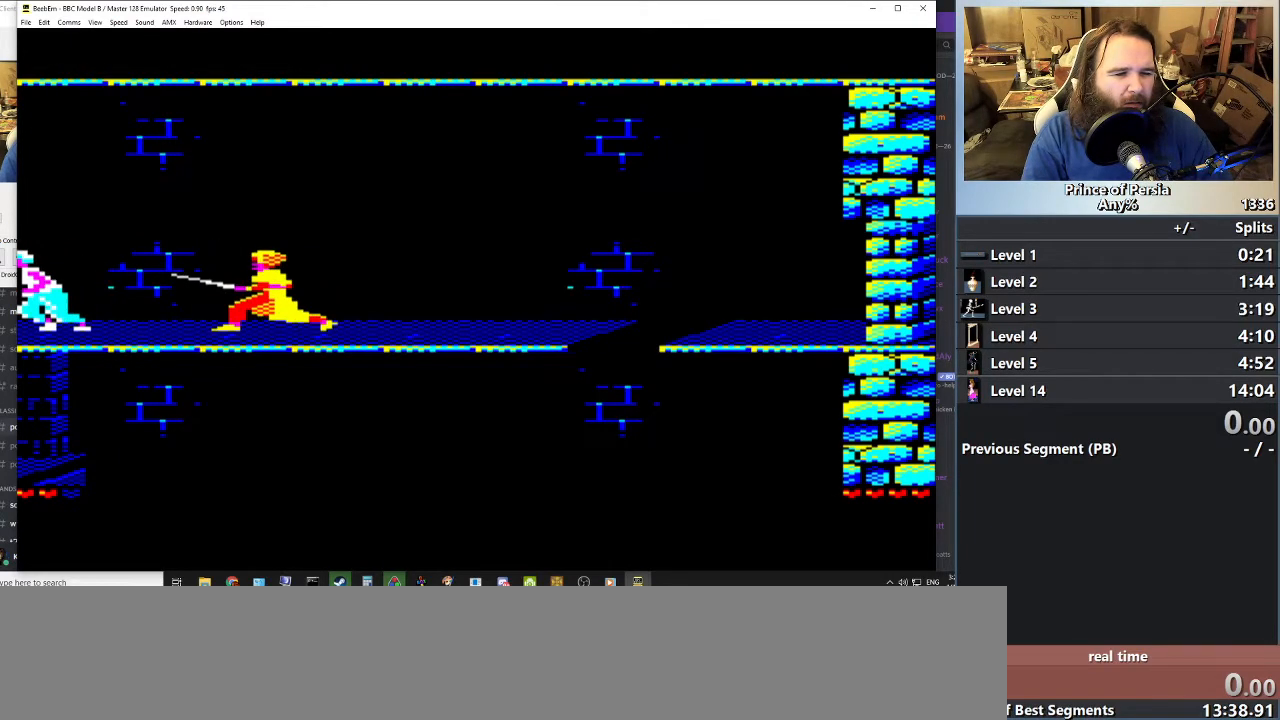
{"keys": ["left"], "events": []}
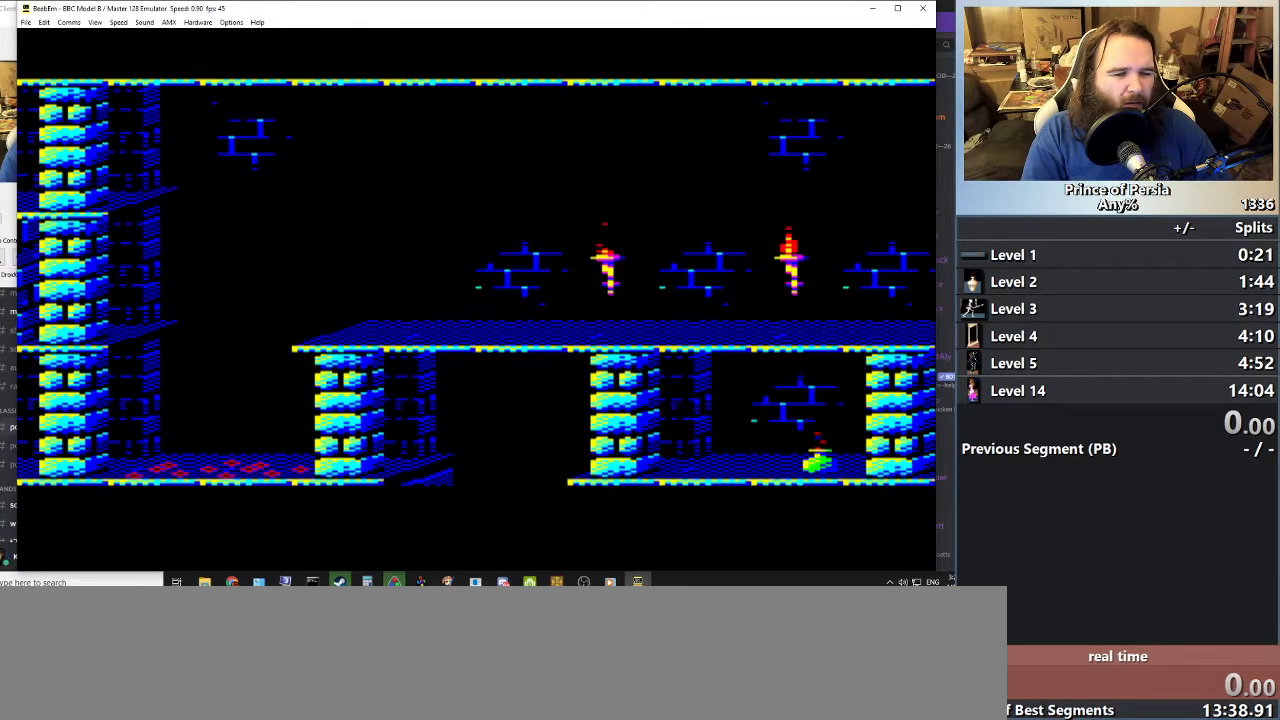
{"keys": ["left"], "events": []}
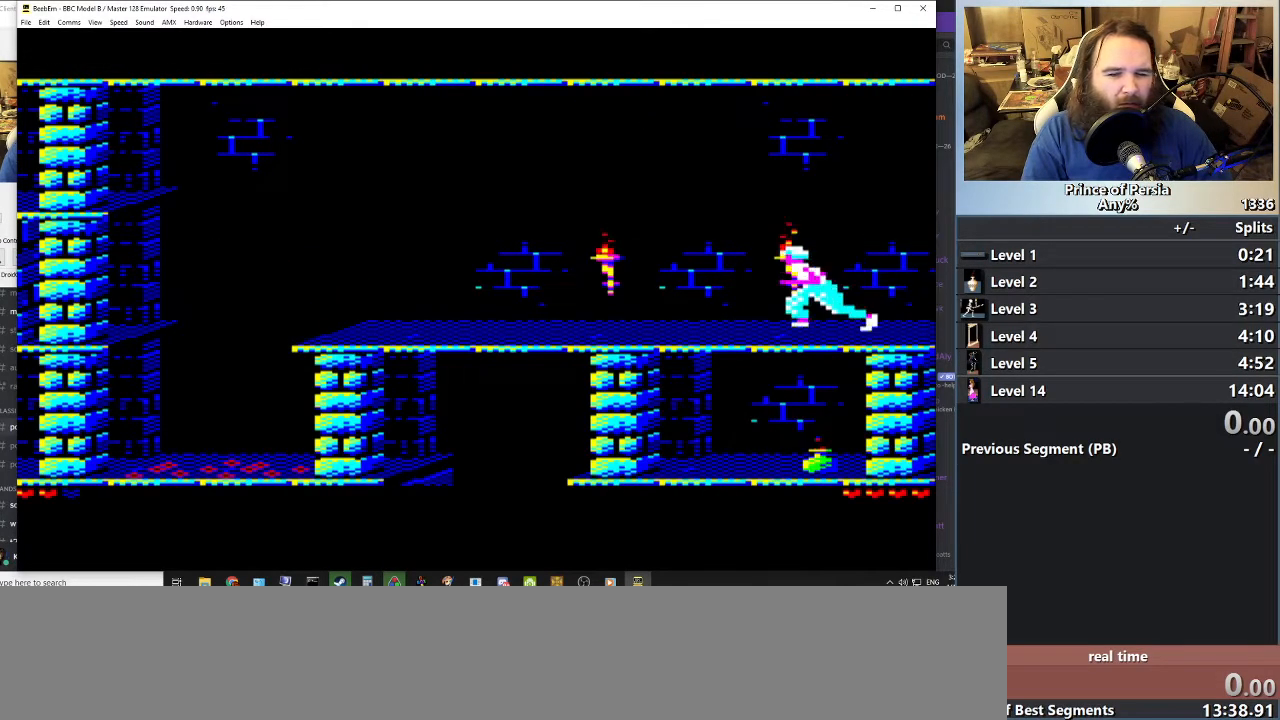
{"keys": [], "events": [[301, "left", "up"]]}
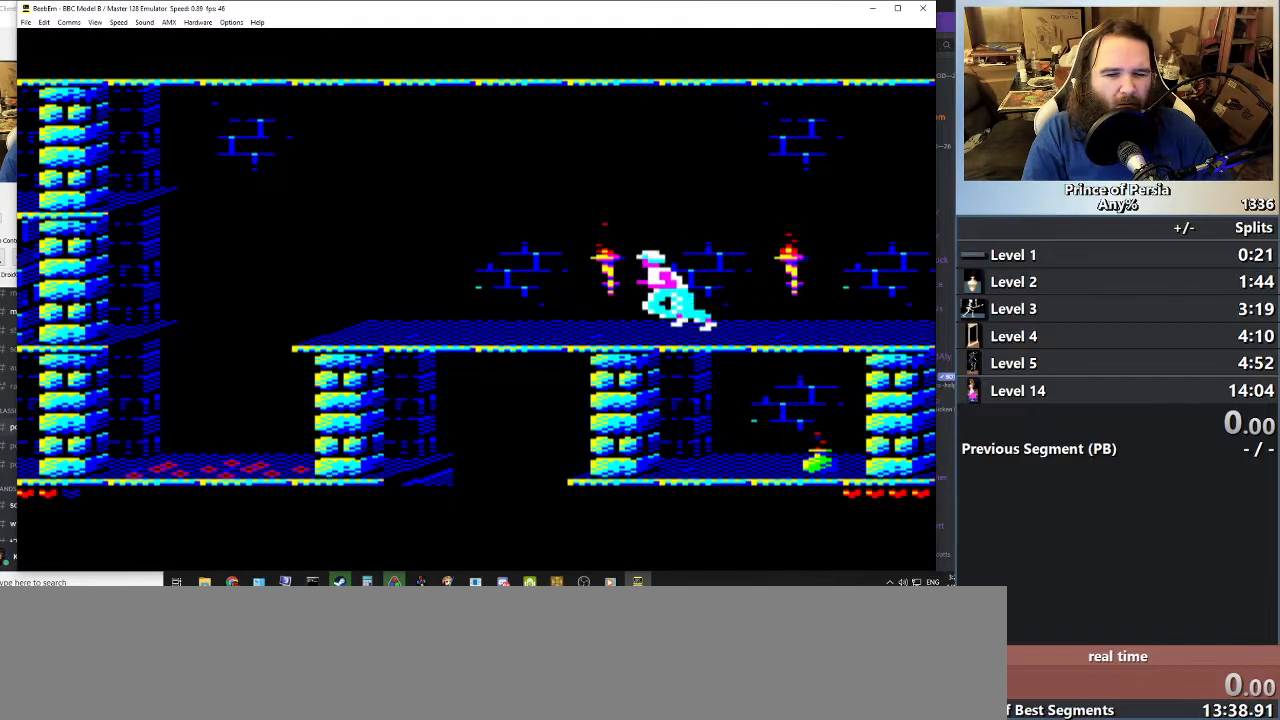
{"keys": [], "events": []}
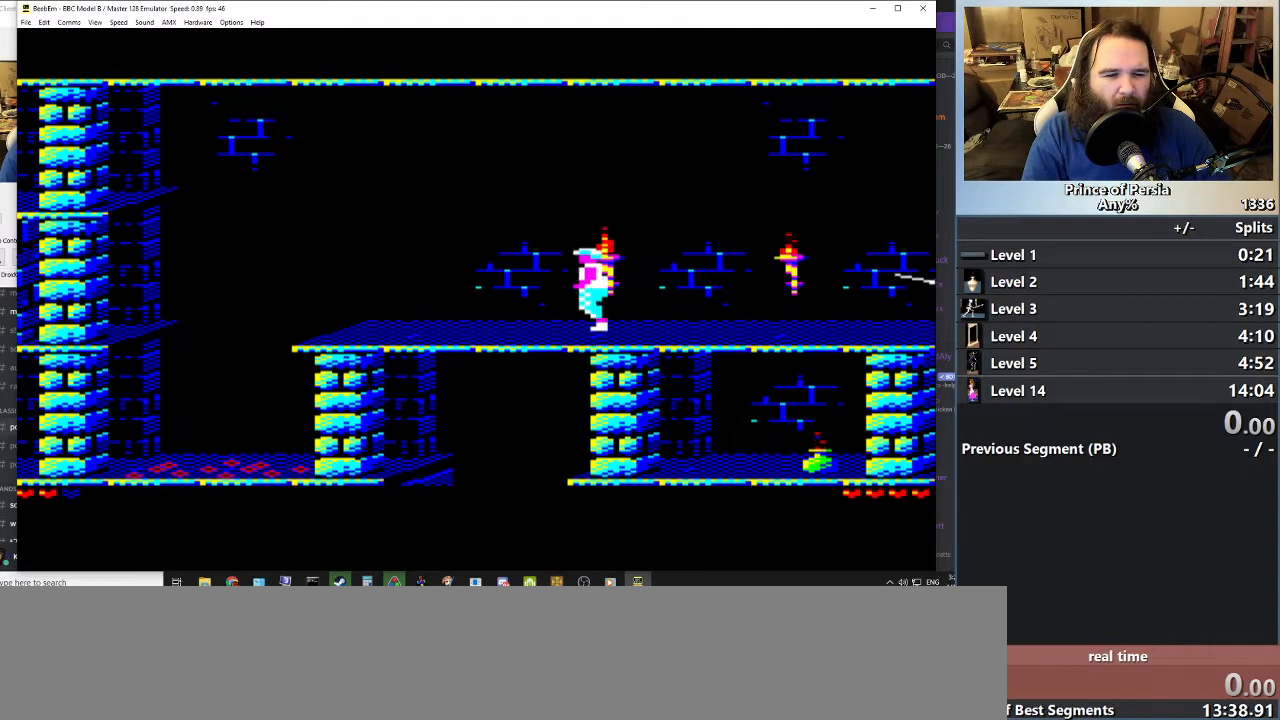
{"keys": ["left"], "events": [[67, "shift", "down"], [401, "left", "down"], [401, "shift", "up"]]}